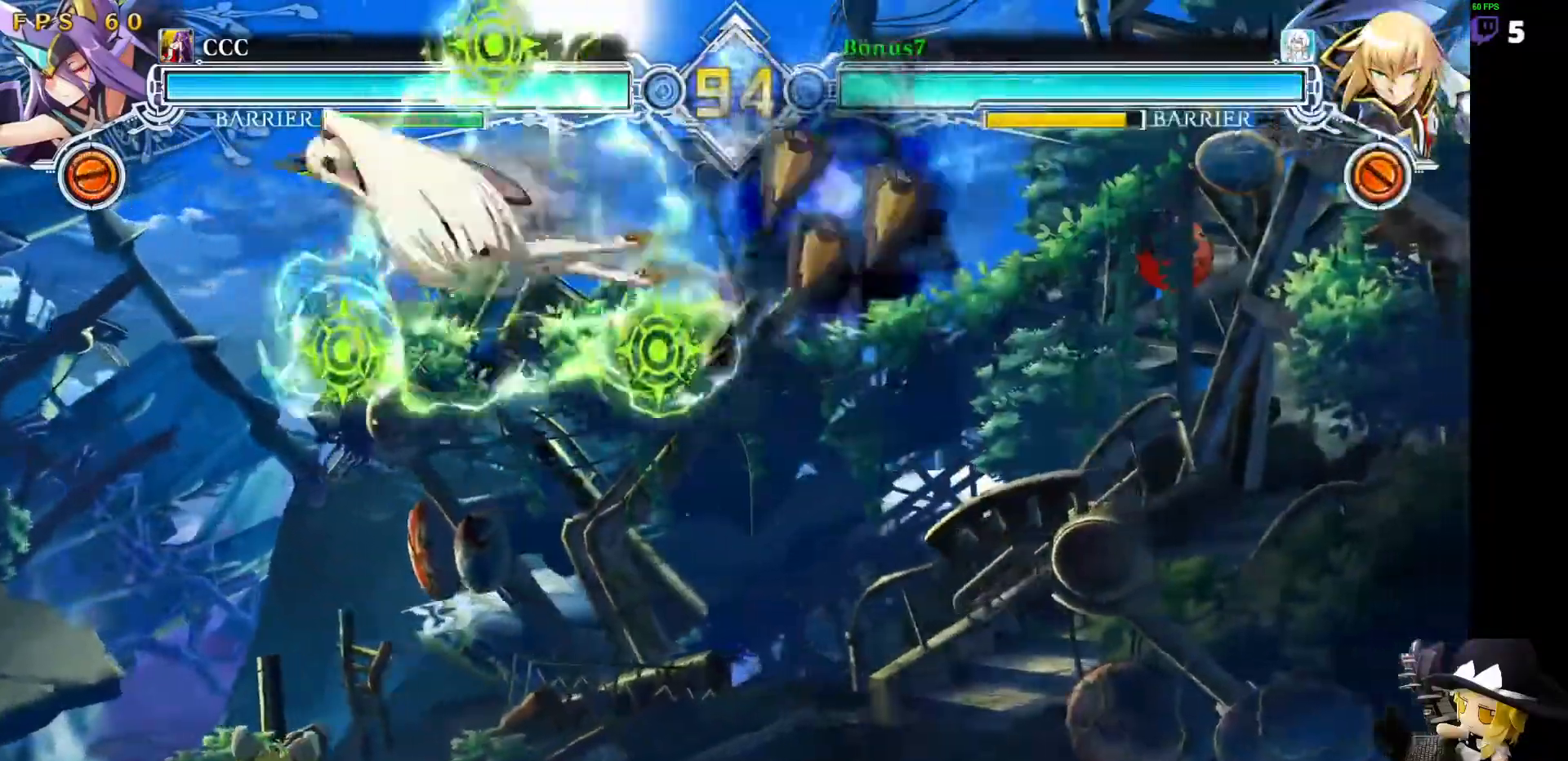
Gameplay with a controller (arcade stick); each line is a JSON object with the inputs held at the frame after it. "events" lists button and stick changes between this image and that frame as [ms after this image, input, new state], when the widget could be followed in between. Not read: L3 R3 other_buttons.
{"buttons": ["SQUARE", "TRIANGLE", "DPAD_DOWN", "DPAD_RIGHT"], "events": [[354, "DPAD_LEFT", "up"], [371, "DPAD_DOWN", "down"], [371, "DPAD_RIGHT", "down"], [421, "SQUARE", "down"], [421, "TRIANGLE", "down"]]}
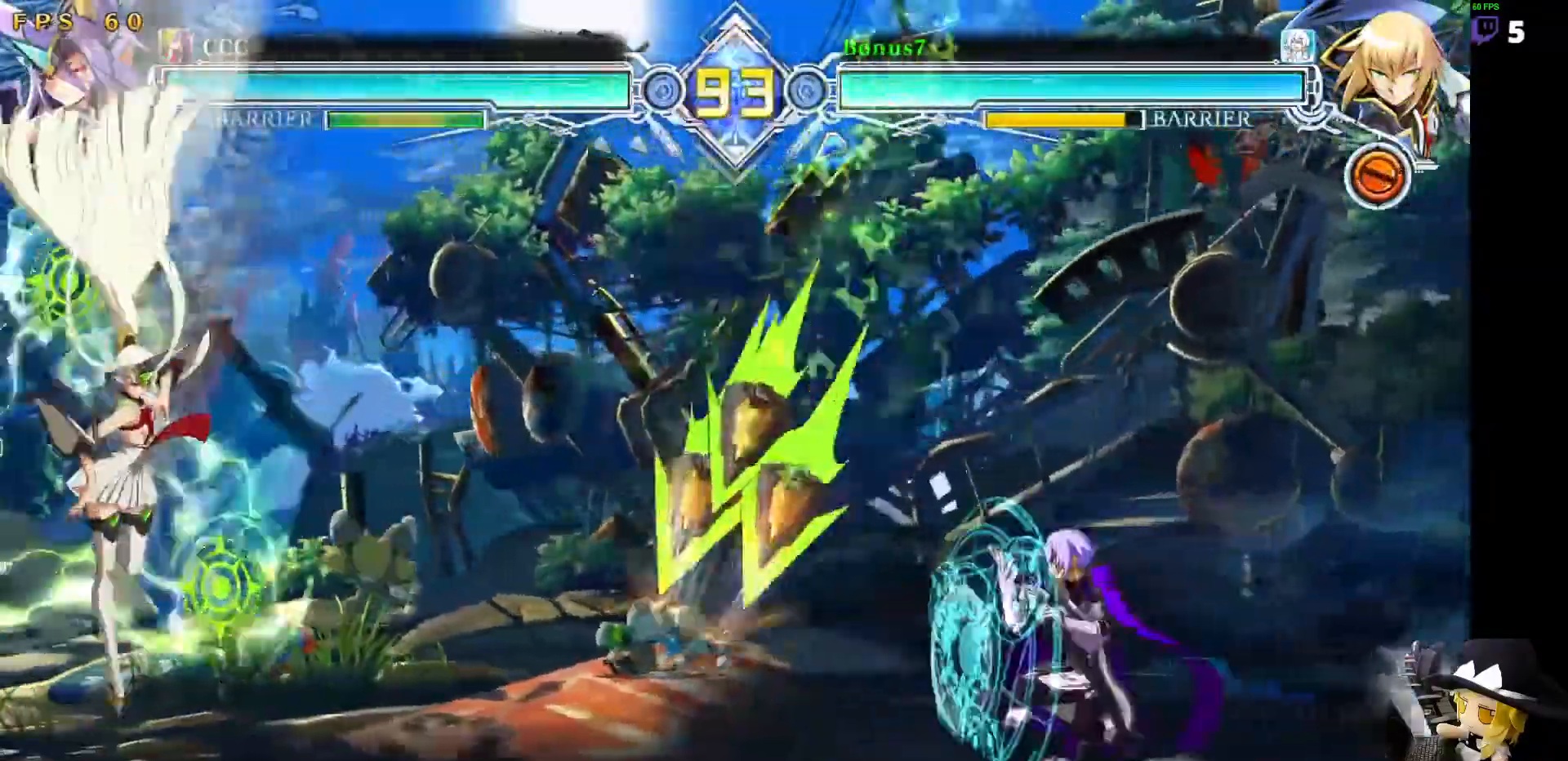
{"buttons": ["DPAD_LEFT"]}
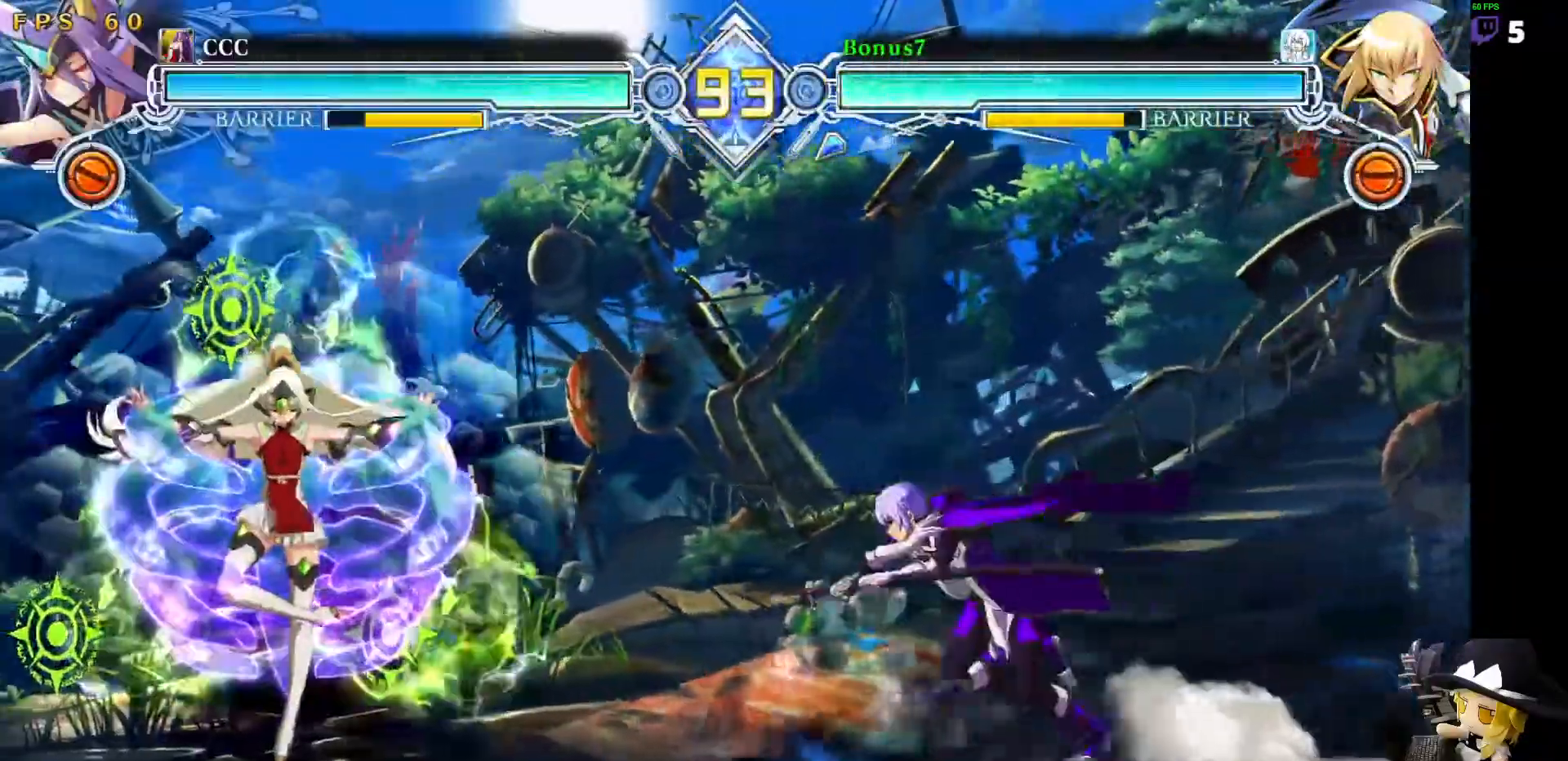
{"buttons": [], "events": [[337, "DPAD_LEFT", "up"], [354, "R1", "down"], [354, "TRIANGLE", "down"], [455, "R1", "up"], [455, "TRIANGLE", "up"]]}
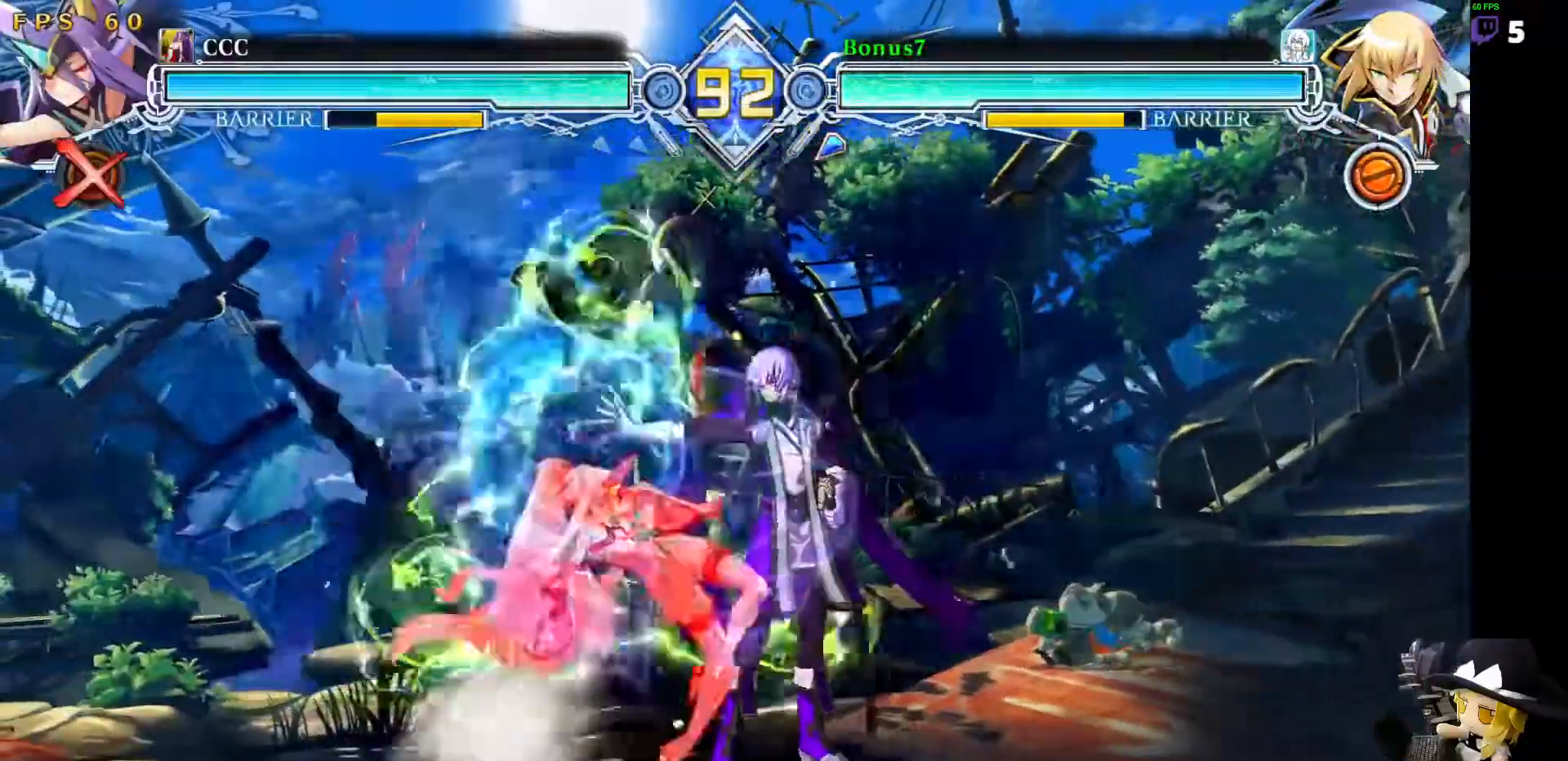
{"buttons": [], "events": []}
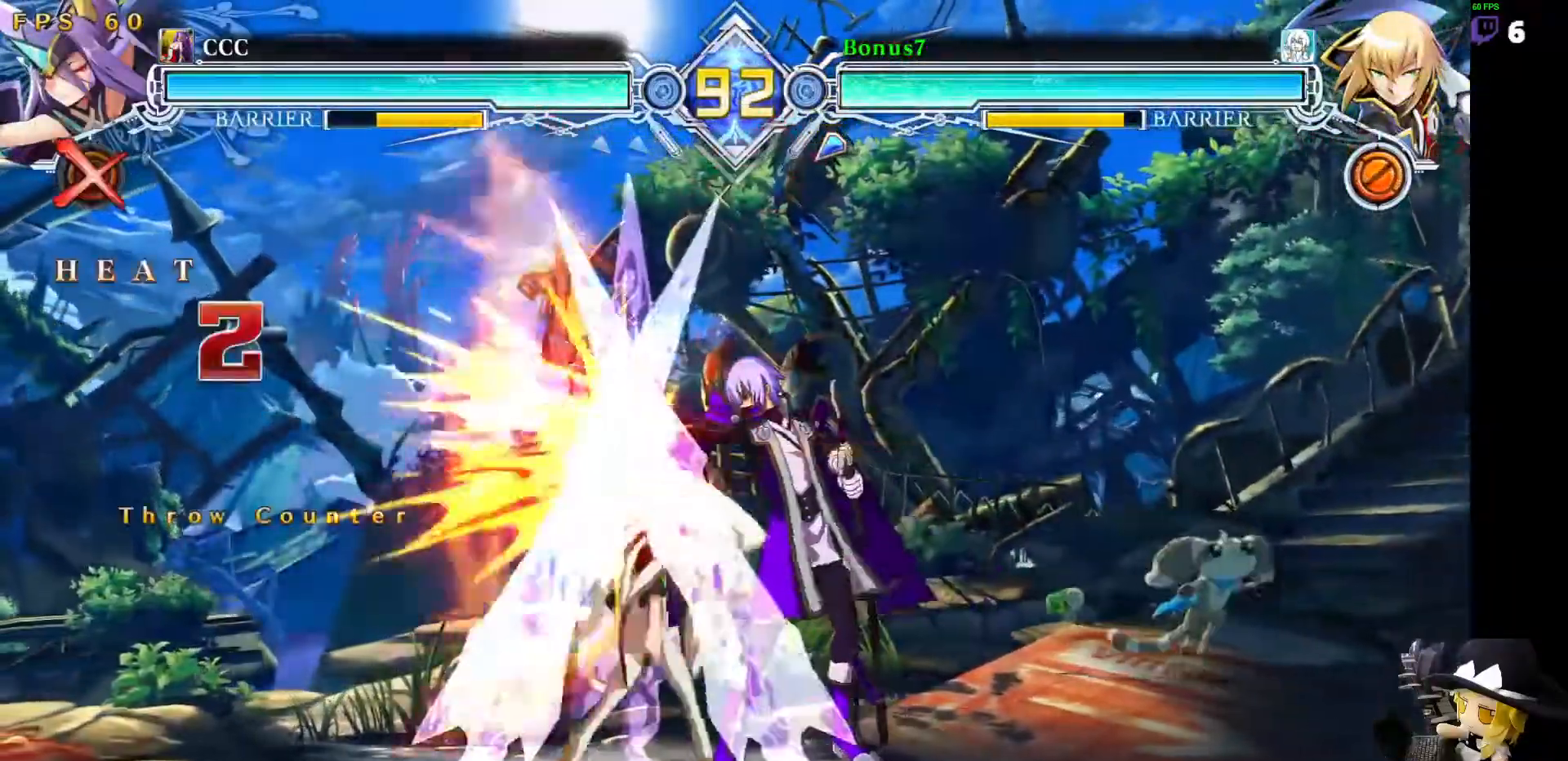
{"buttons": [], "events": [[186, "DPAD_LEFT", "down"], [236, "DPAD_LEFT", "up"], [270, "DPAD_LEFT", "down"], [388, "DPAD_LEFT", "up"]]}
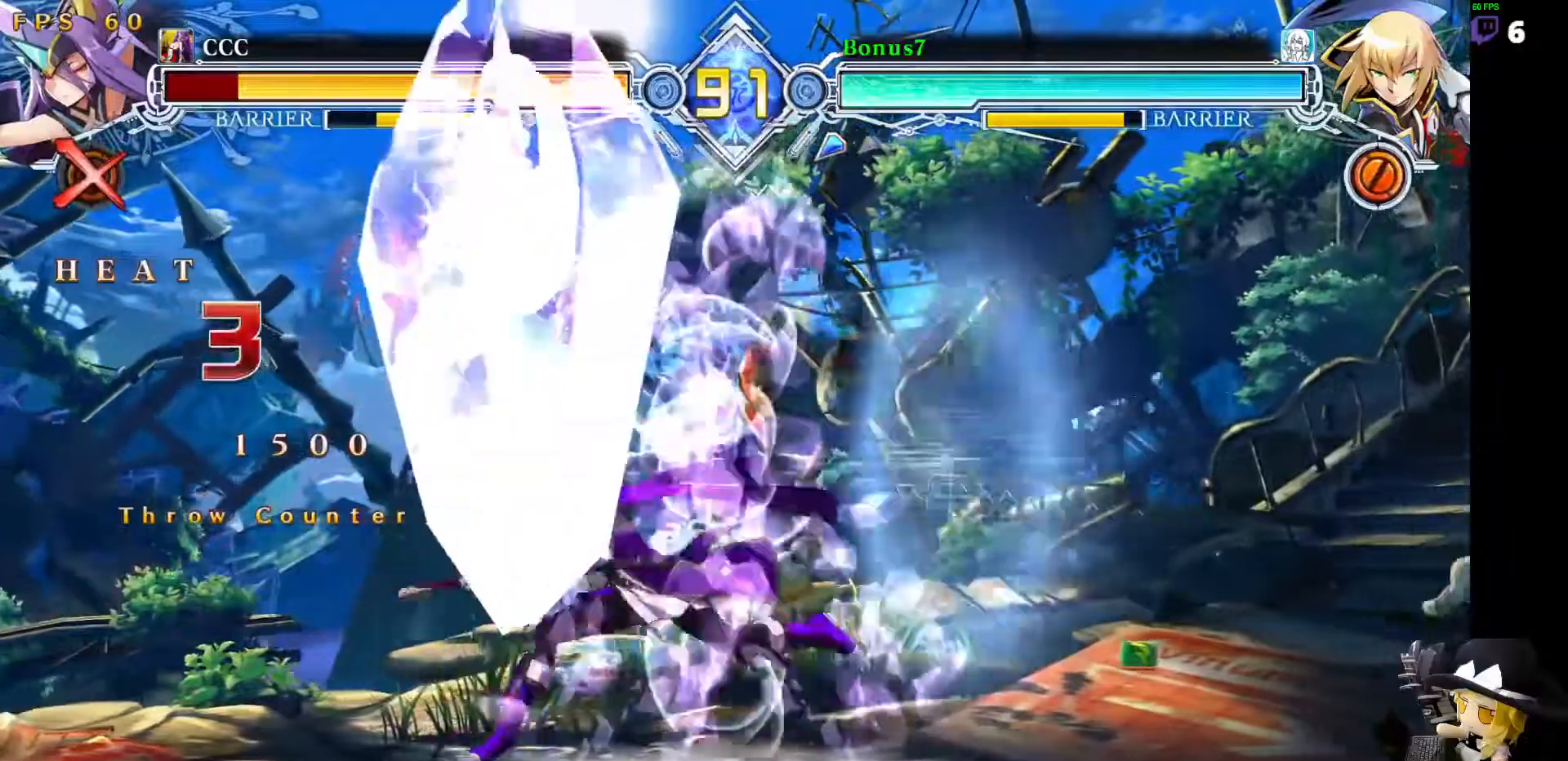
{"buttons": [], "events": [[168, "DPAD_DOWN", "down"], [219, "DPAD_DOWN", "up"], [270, "DPAD_DOWN", "down"], [286, "R1", "down"], [371, "DPAD_DOWN", "up"], [404, "R1", "up"]]}
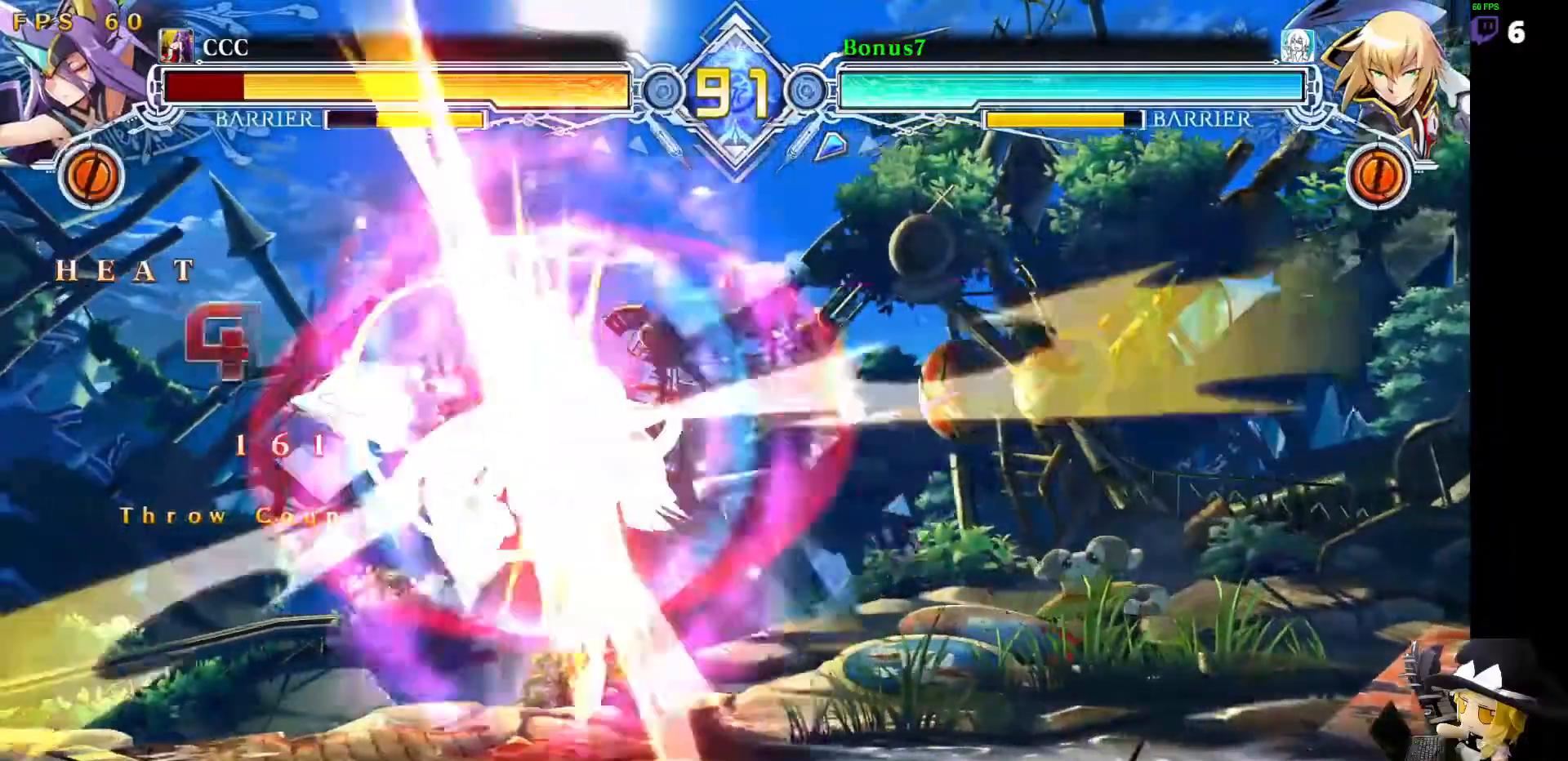
{"buttons": []}
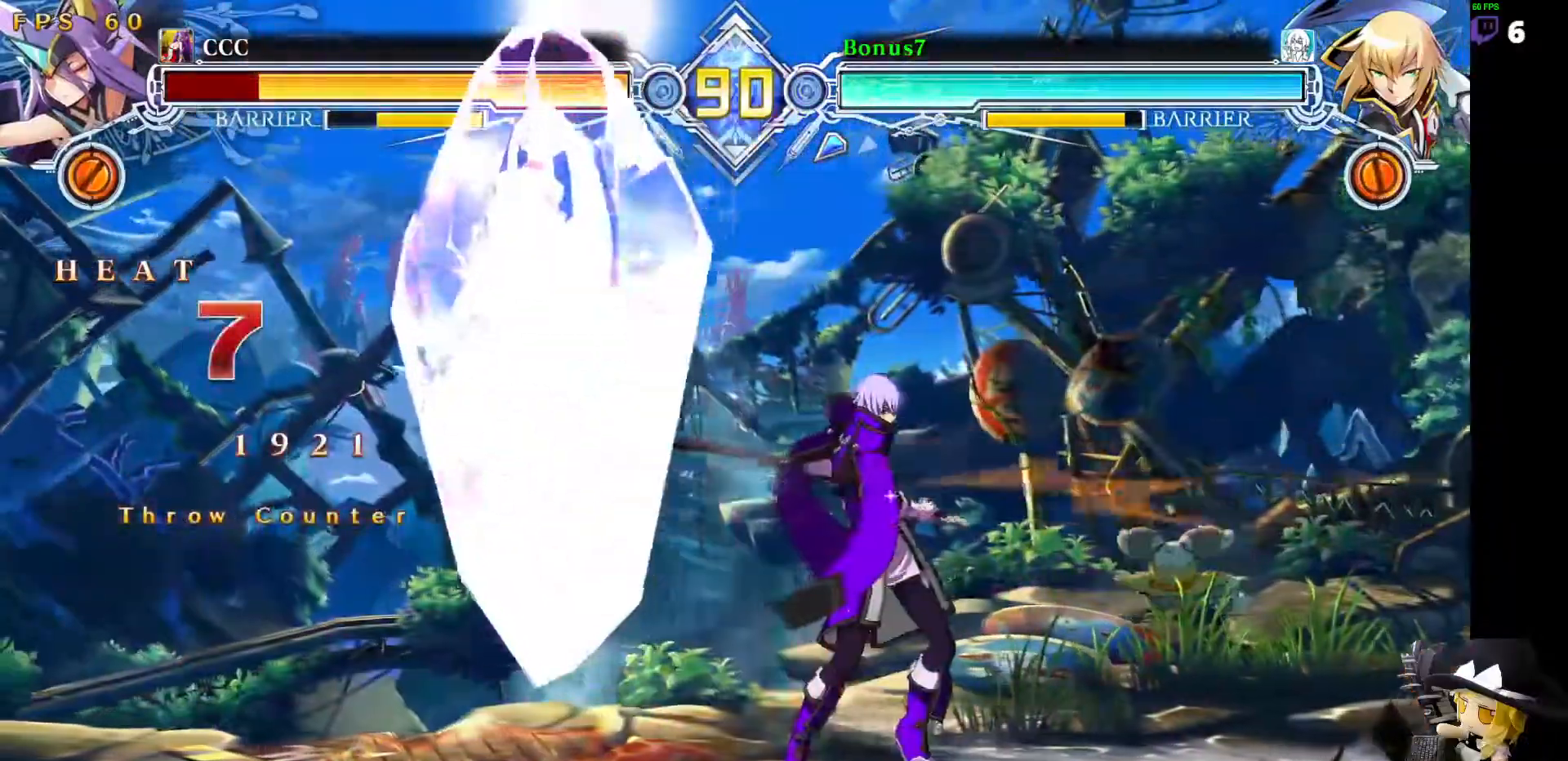
{"buttons": [], "events": [[34, "DPAD_LEFT", "down"], [85, "DPAD_LEFT", "up"], [135, "DPAD_LEFT", "down"], [186, "DPAD_LEFT", "up"], [220, "TRIANGLE", "down"], [321, "TRIANGLE", "up"]]}
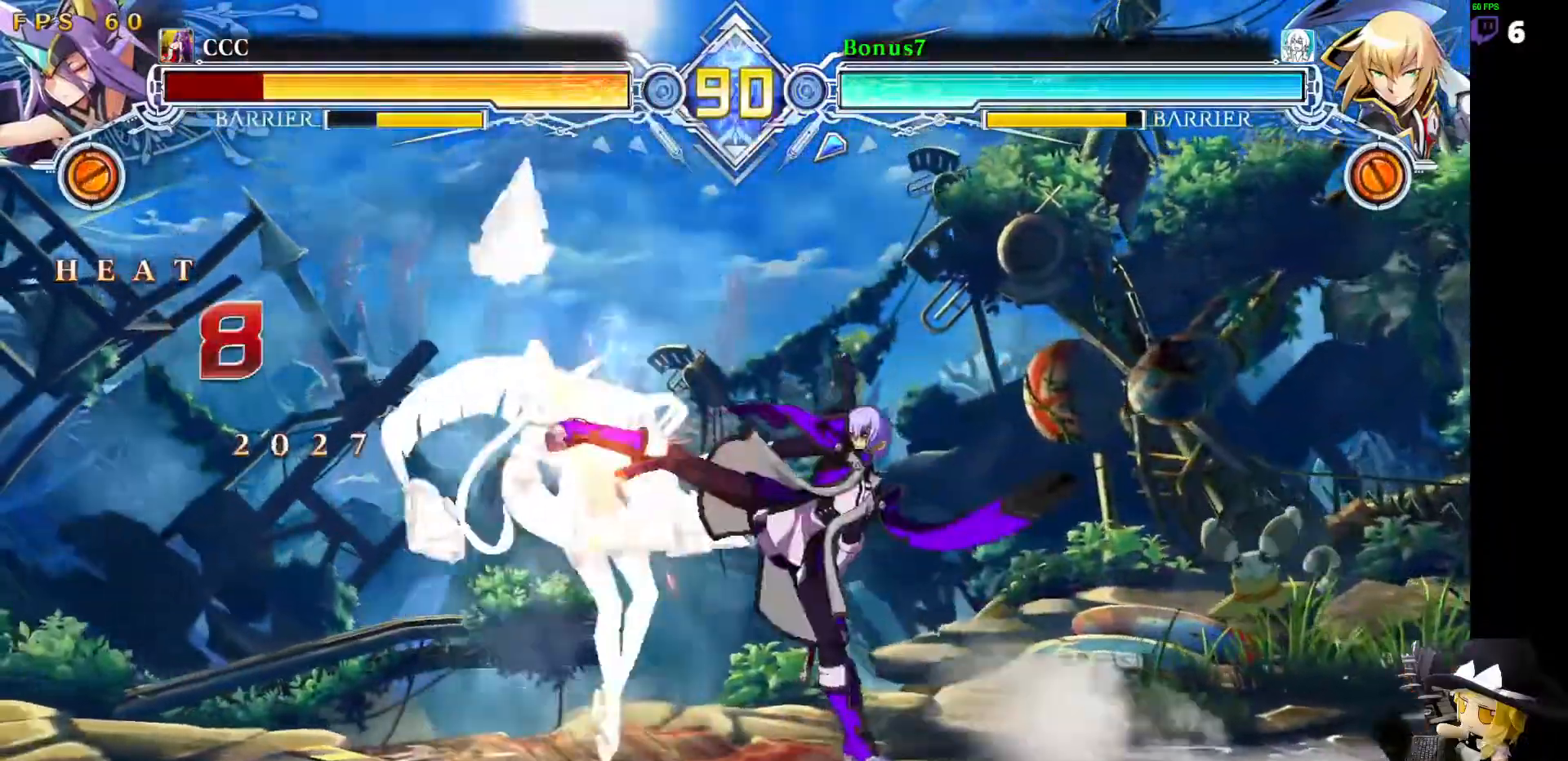
{"buttons": ["R1"], "events": [[152, "DPAD_DOWN", "down"], [219, "TRIANGLE", "down"], [304, "DPAD_DOWN", "up"], [354, "TRIANGLE", "up"], [472, "R1", "down"]]}
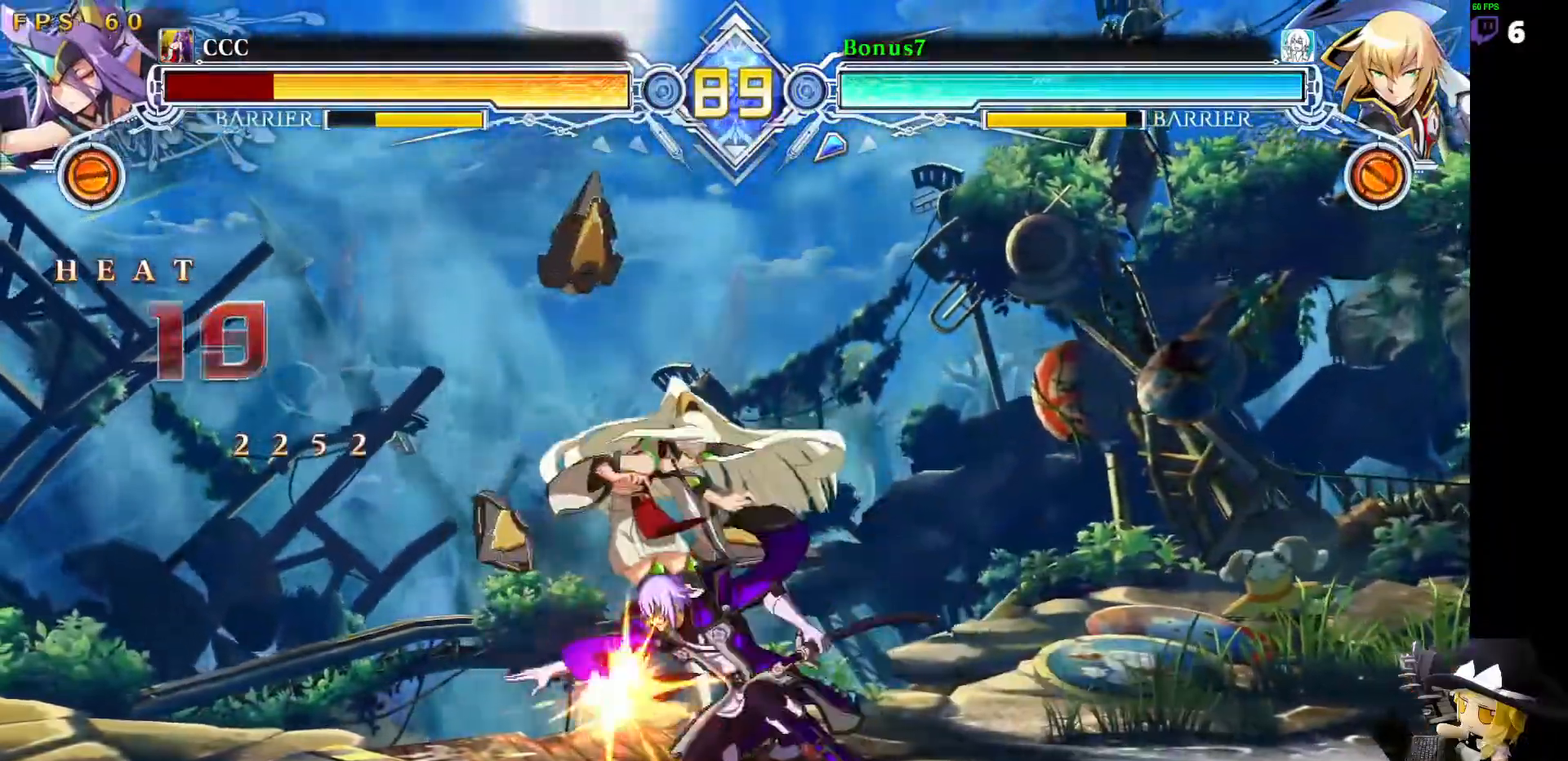
{"buttons": ["R1"], "events": [[152, "R1", "up"], [185, "DPAD_LEFT", "down"], [202, "DPAD_DOWN", "down"], [303, "R1", "down"], [388, "DPAD_DOWN", "up"], [388, "DPAD_LEFT", "up"]]}
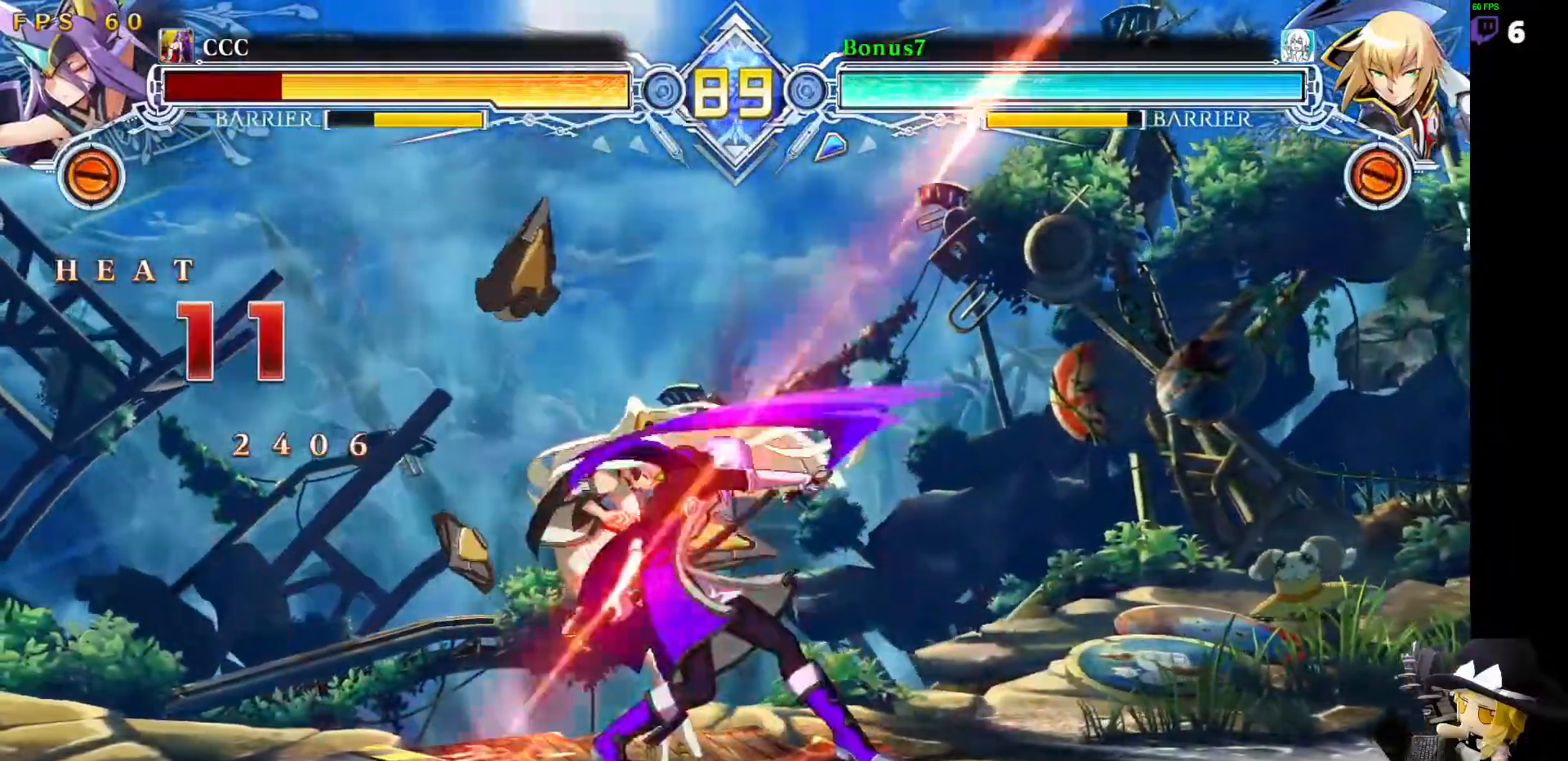
{"buttons": []}
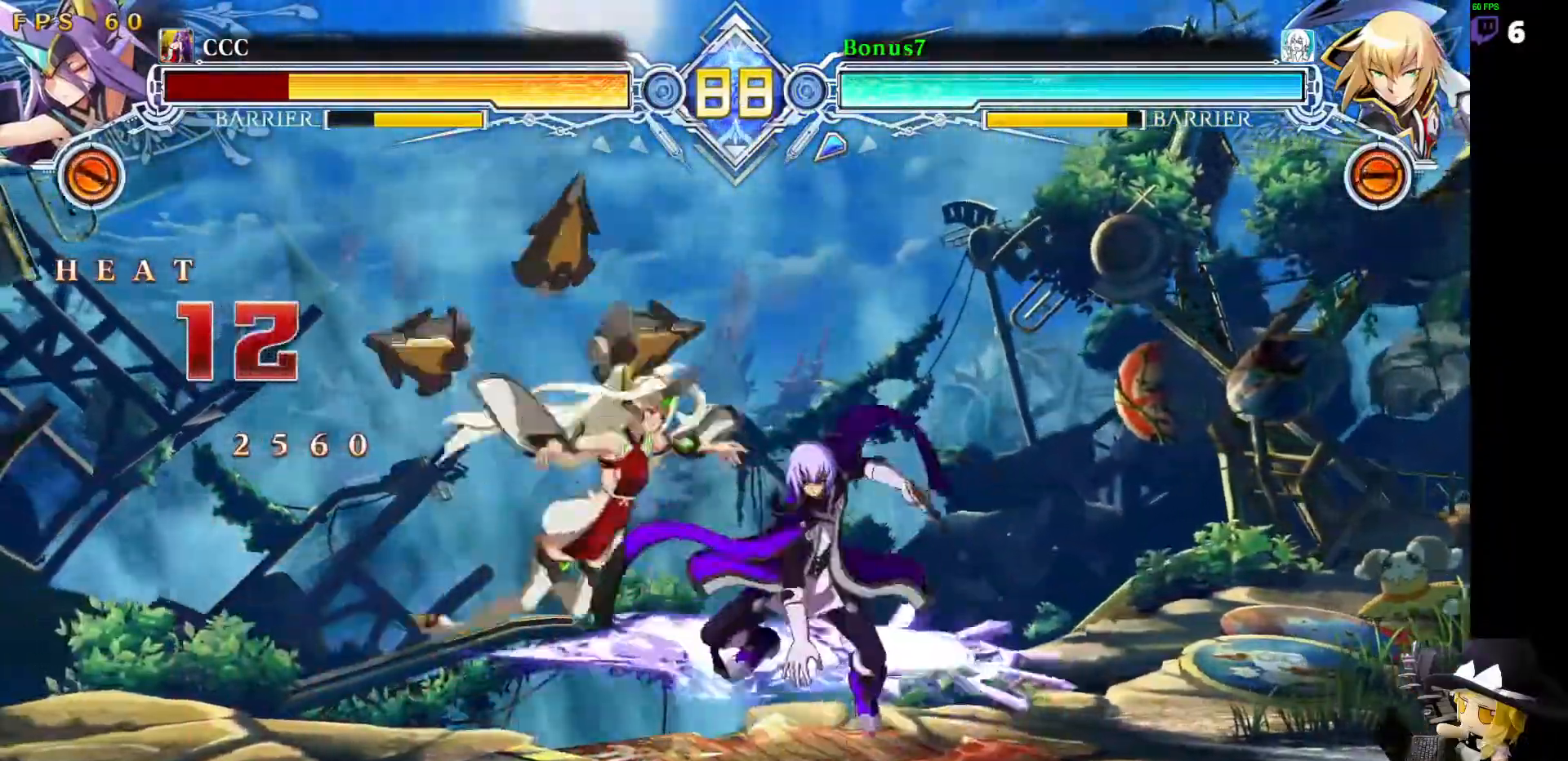
{"buttons": ["R1"], "events": [[135, "R1", "down"]]}